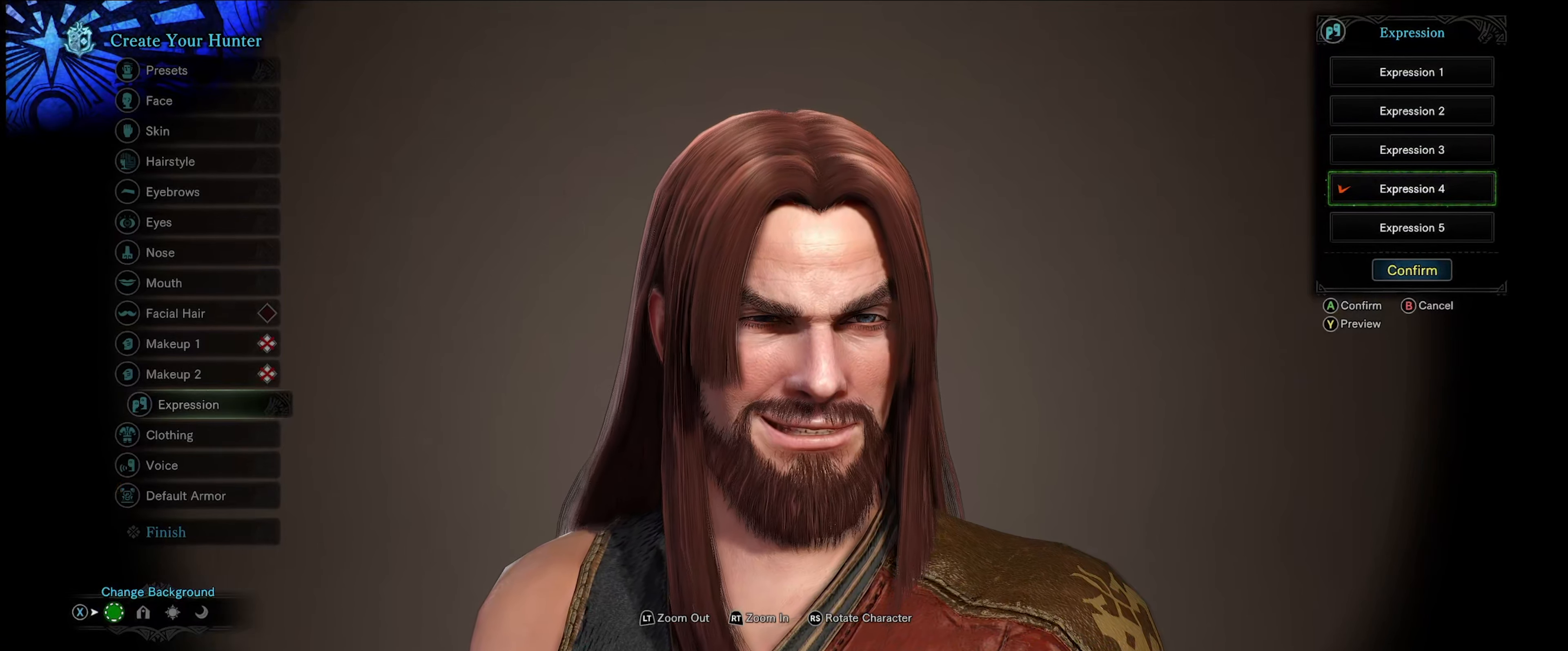
Gameplay with a controller (Xbox layout); each line is a JSON object with the inputs held at the frame after it. "events" lists button and stick changes between this image and that frame as [ms after this image, input, new state], when the widget could be followed in between. Not read: L3 R3.
{"buttons": [], "left_stick": "center", "right_stick": "center", "events": [[166, "Y", "down"], [300, "Y", "up"]]}
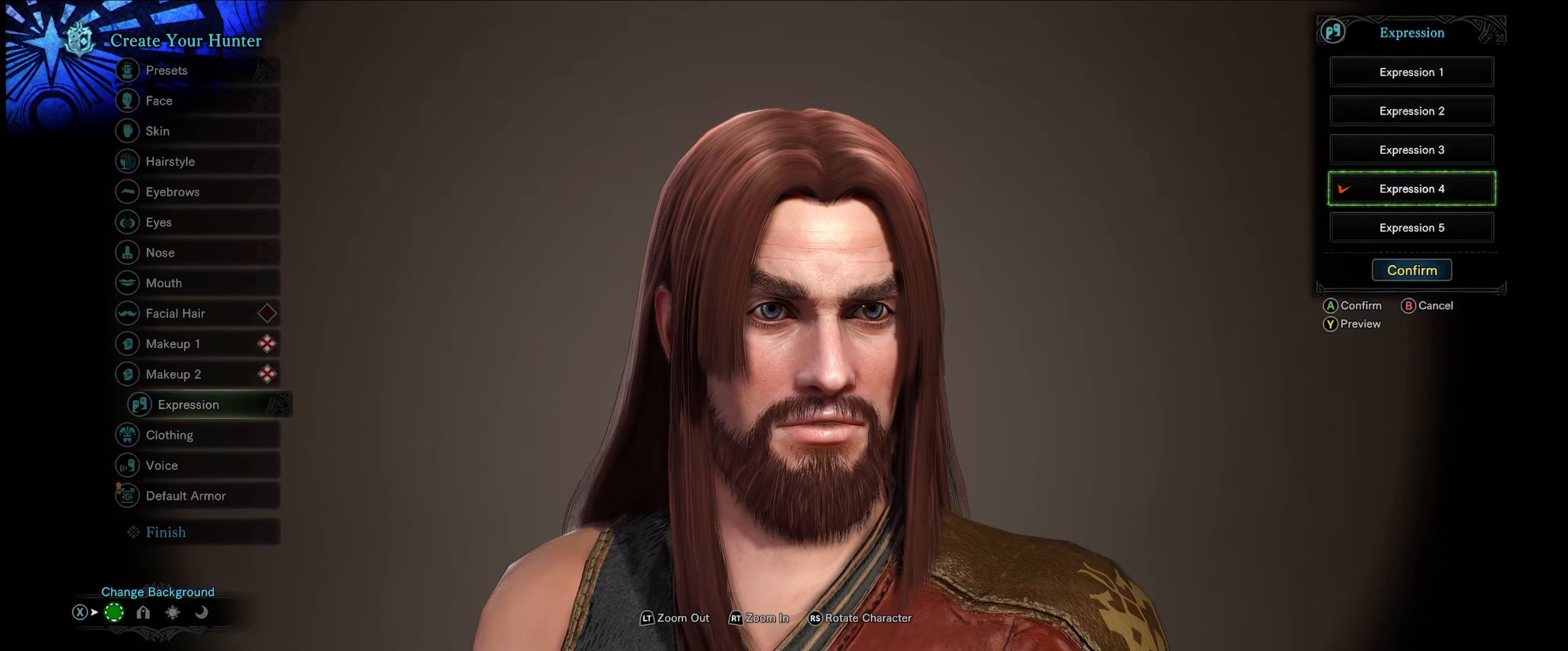
{"buttons": ["DPAD_DOWN"], "left_stick": "center", "right_stick": "center", "events": [[400, "DPAD_DOWN", "down"]]}
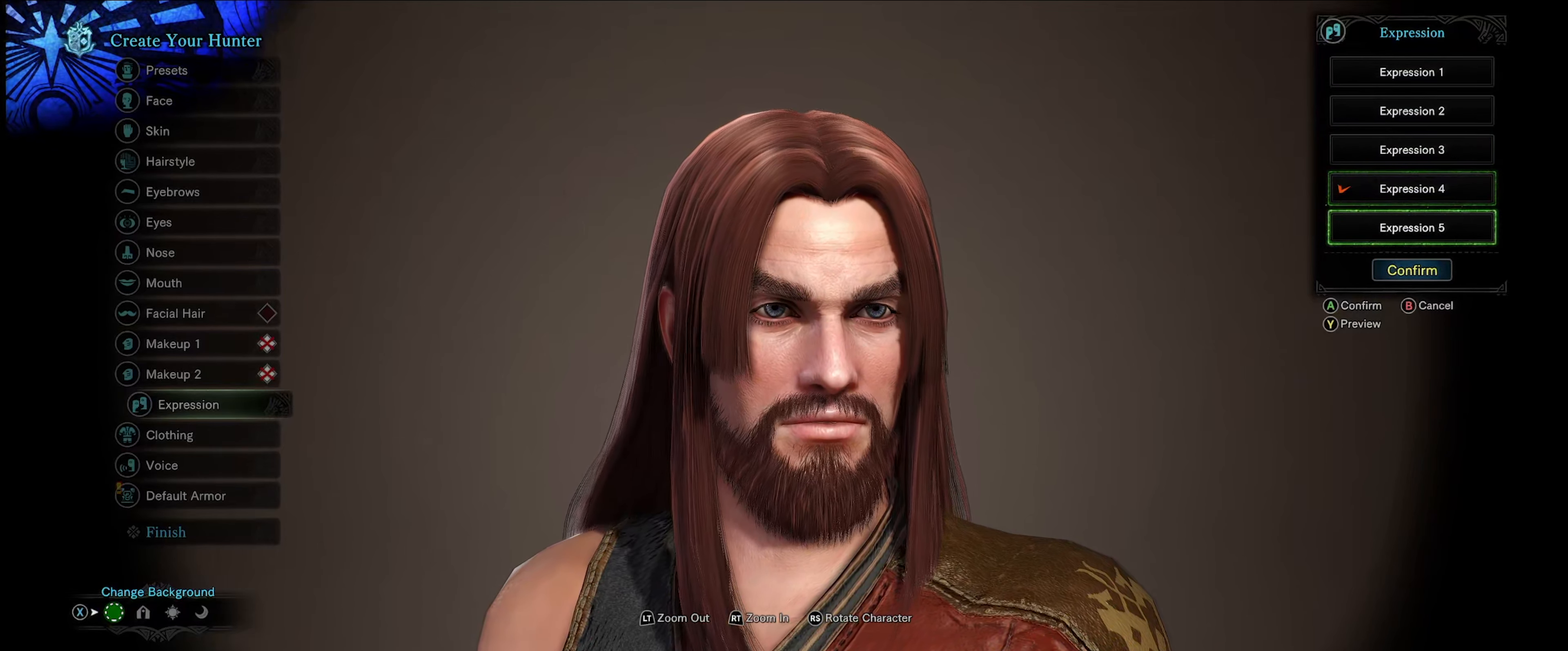
{"buttons": ["Y"], "left_stick": "center", "right_stick": "center", "events": [[33, "DPAD_DOWN", "up"], [66, "A", "down"], [183, "A", "up"], [400, "Y", "down"]]}
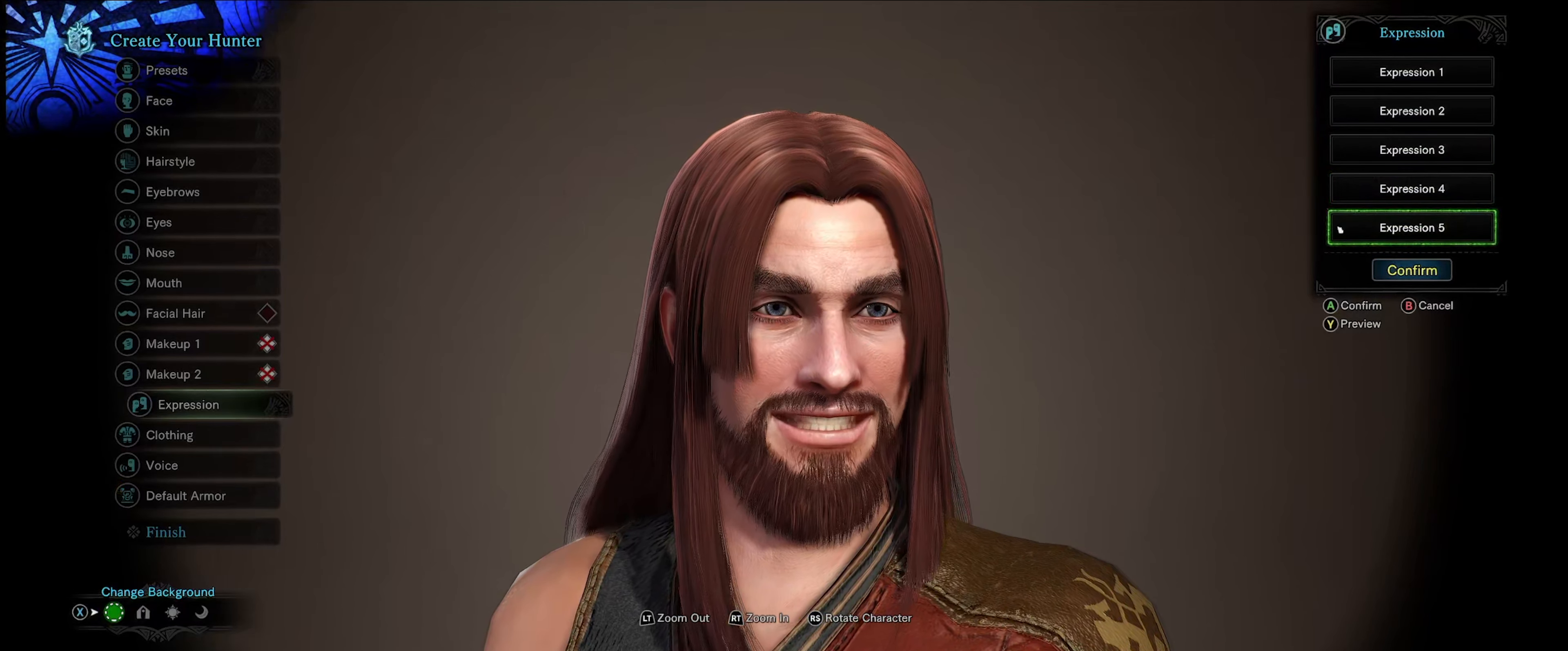
{"buttons": ["Y"], "left_stick": "center", "right_stick": "center", "events": [[16, "Y", "up"], [216, "Y", "down"], [333, "Y", "up"], [500, "Y", "down"]]}
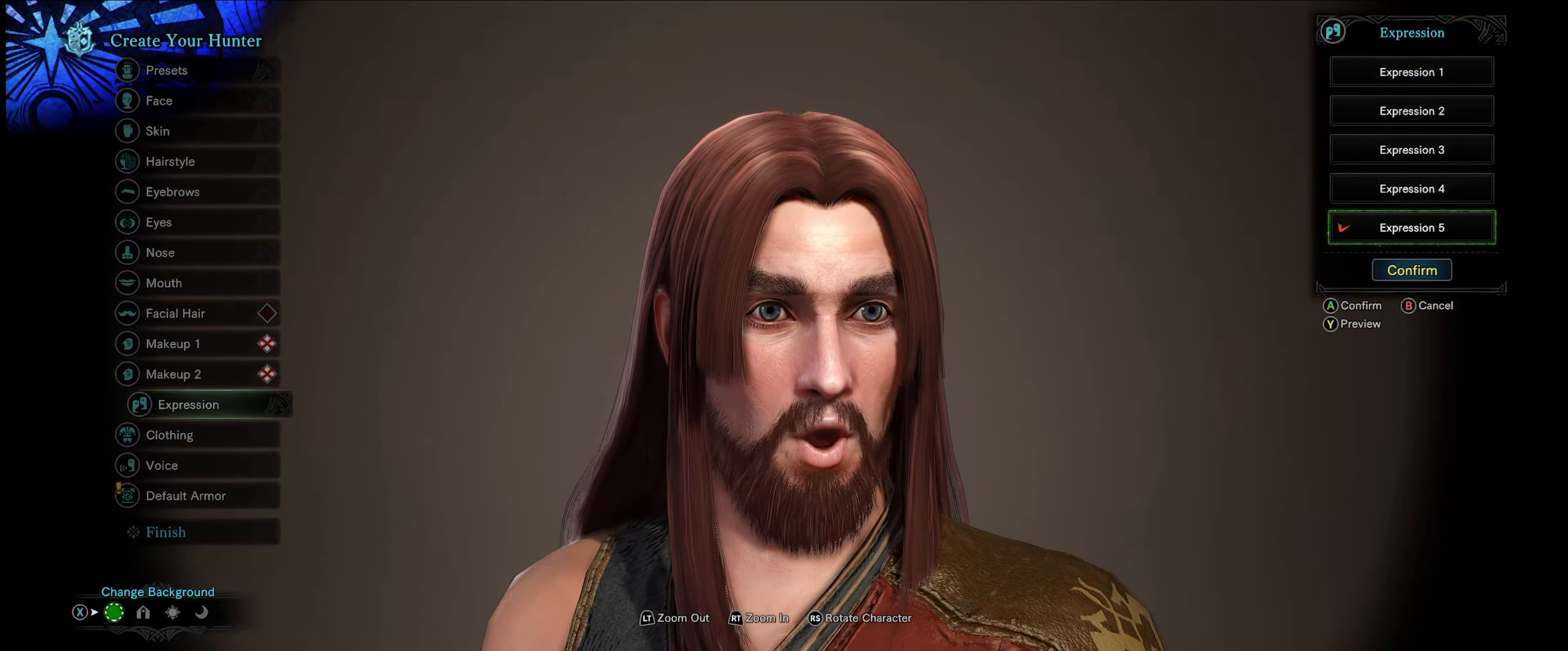
{"buttons": [], "left_stick": "center", "right_stick": "center", "events": [[133, "Y", "up"], [333, "Y", "down"], [450, "Y", "up"]]}
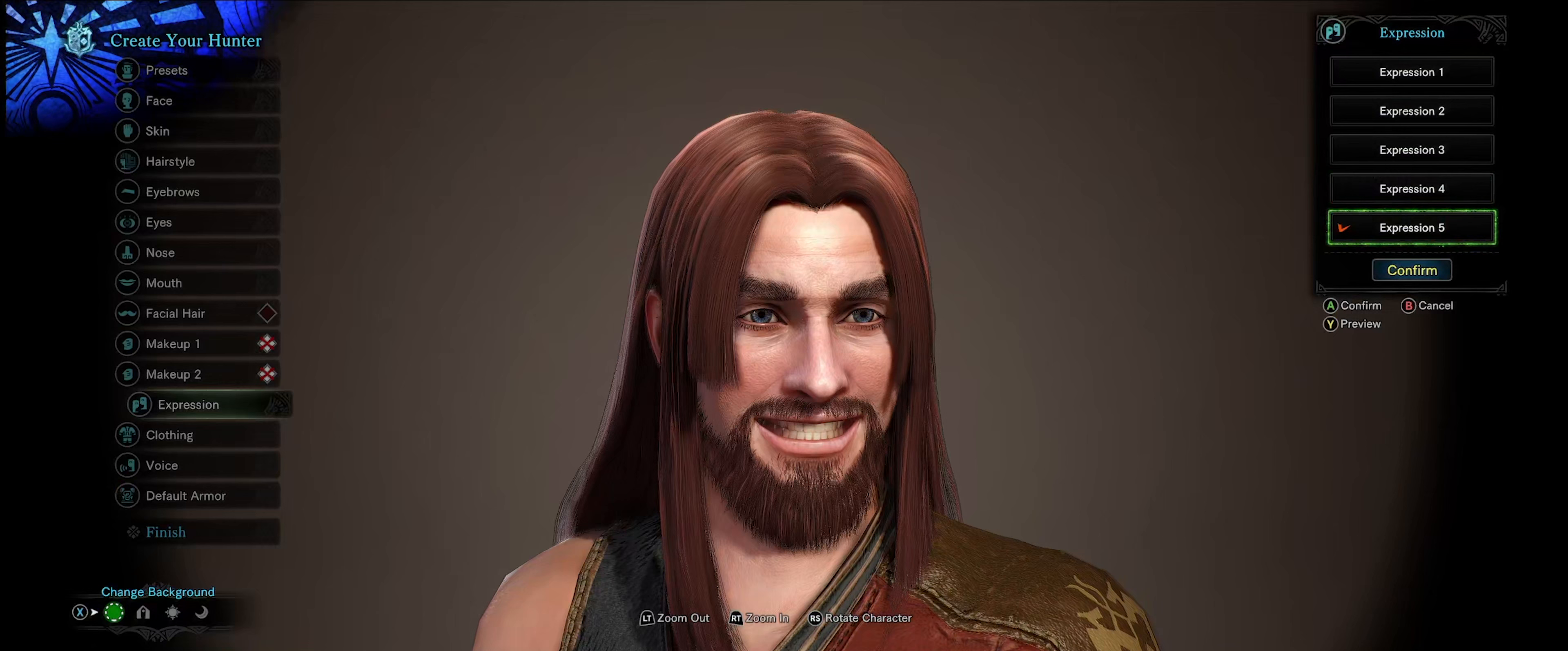
{"buttons": [], "left_stick": "center", "right_stick": "center", "events": [[200, "Y", "down"], [333, "Y", "up"]]}
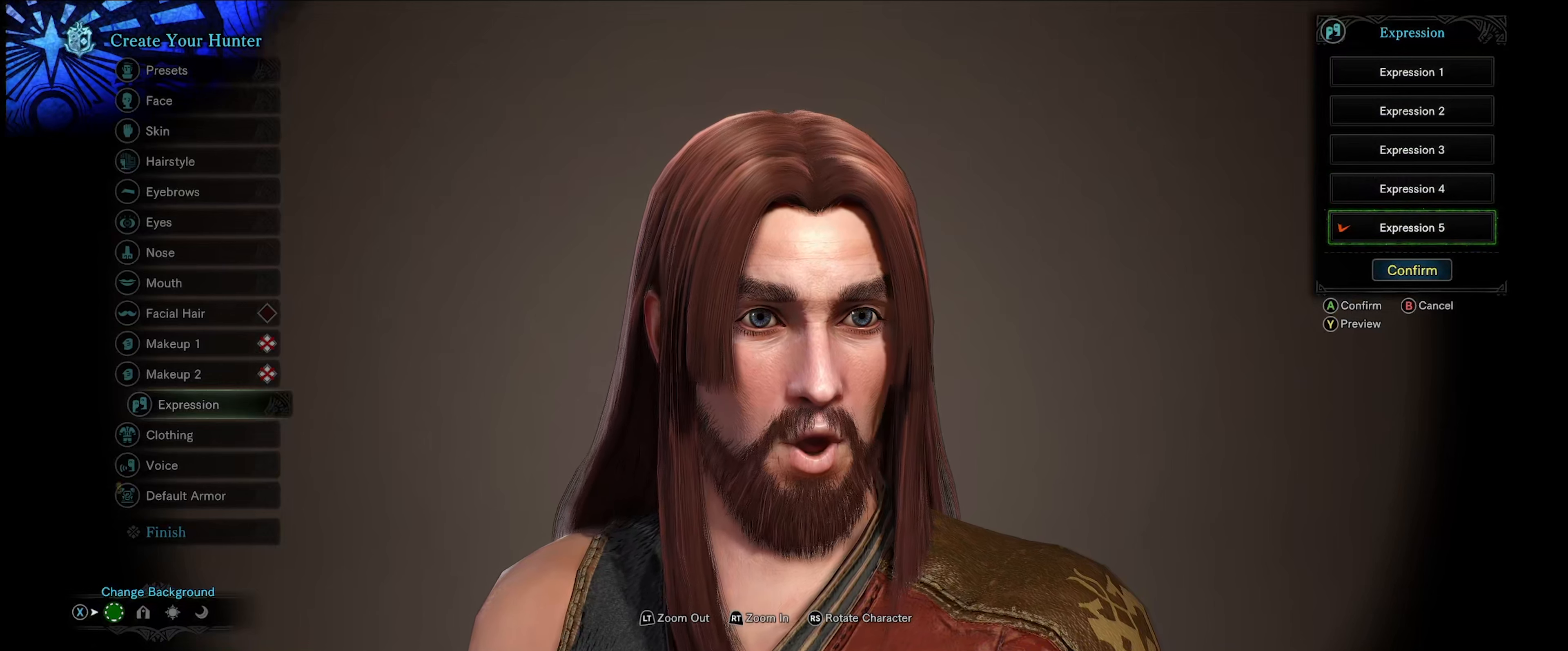
{"buttons": ["Y"], "left_stick": "center", "right_stick": "center", "events": [[167, "Y", "down"], [317, "Y", "up"], [500, "Y", "down"]]}
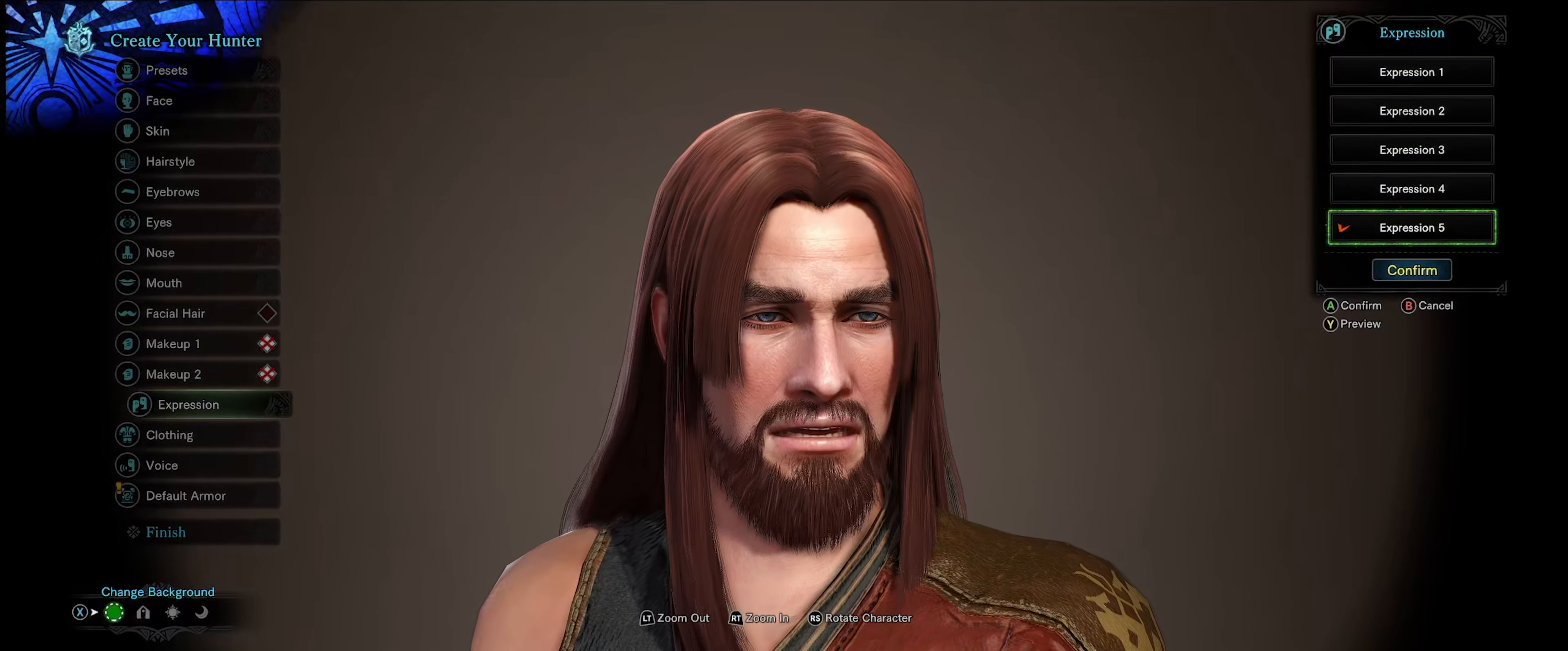
{"buttons": [], "left_stick": "center", "right_stick": "center", "events": [[117, "Y", "up"]]}
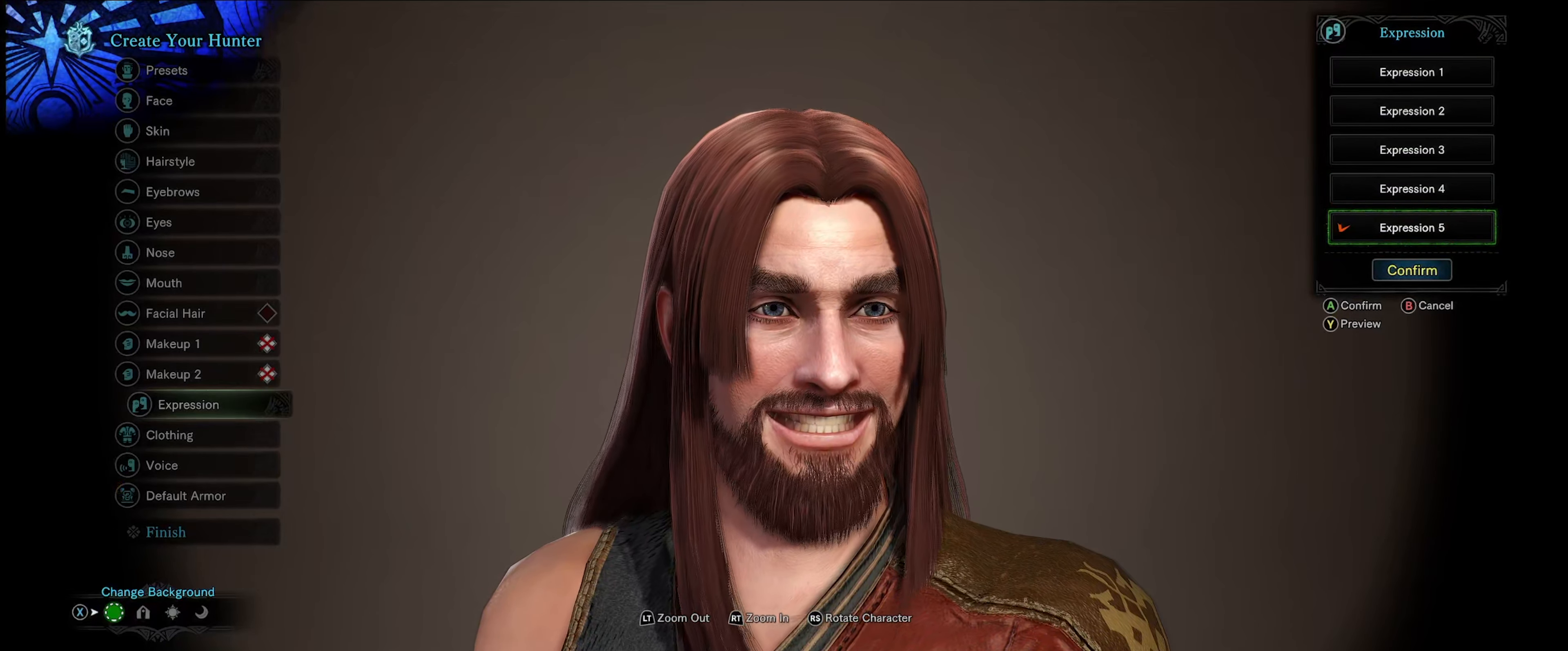
{"buttons": ["DPAD_DOWN"], "left_stick": "center", "right_stick": "center", "events": [[233, "DPAD_DOWN", "down"], [367, "DPAD_DOWN", "up"], [467, "DPAD_DOWN", "down"]]}
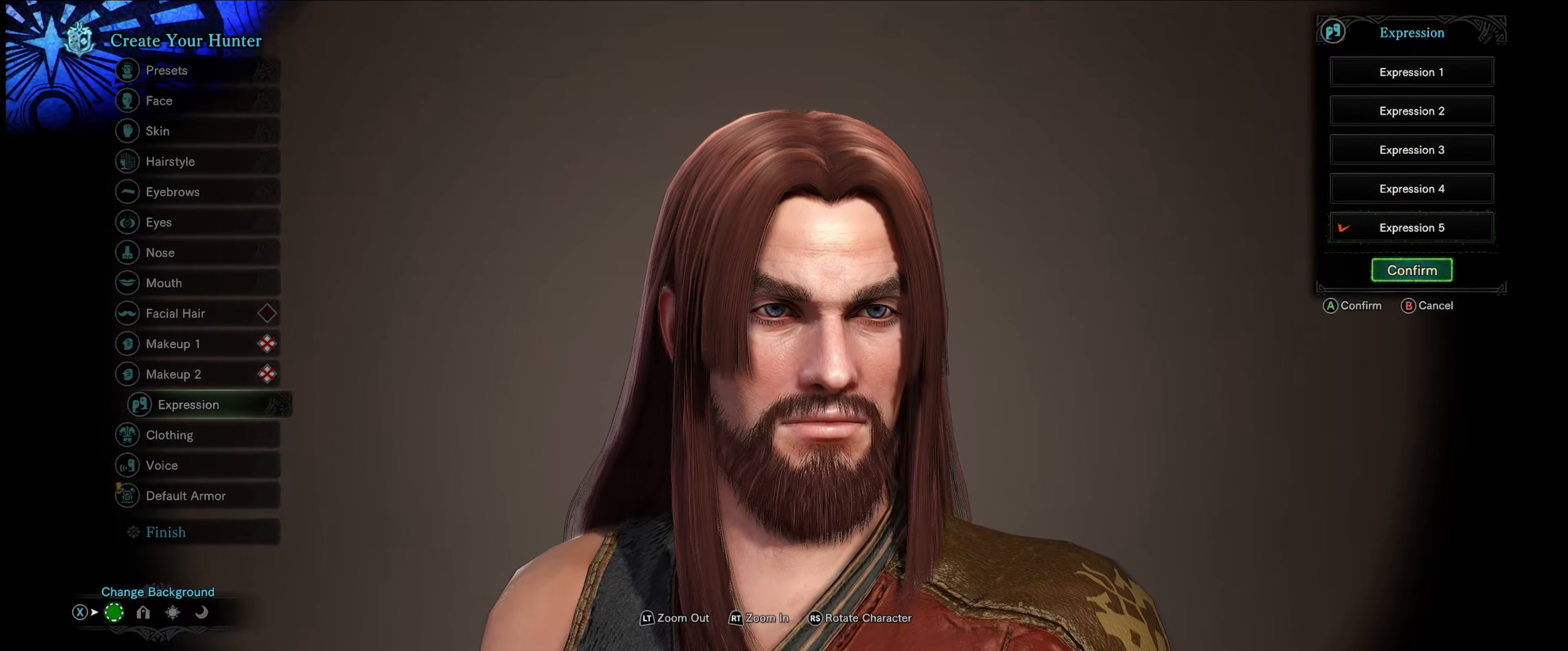
{"buttons": [], "left_stick": "center", "right_stick": "center", "events": [[83, "DPAD_DOWN", "up"]]}
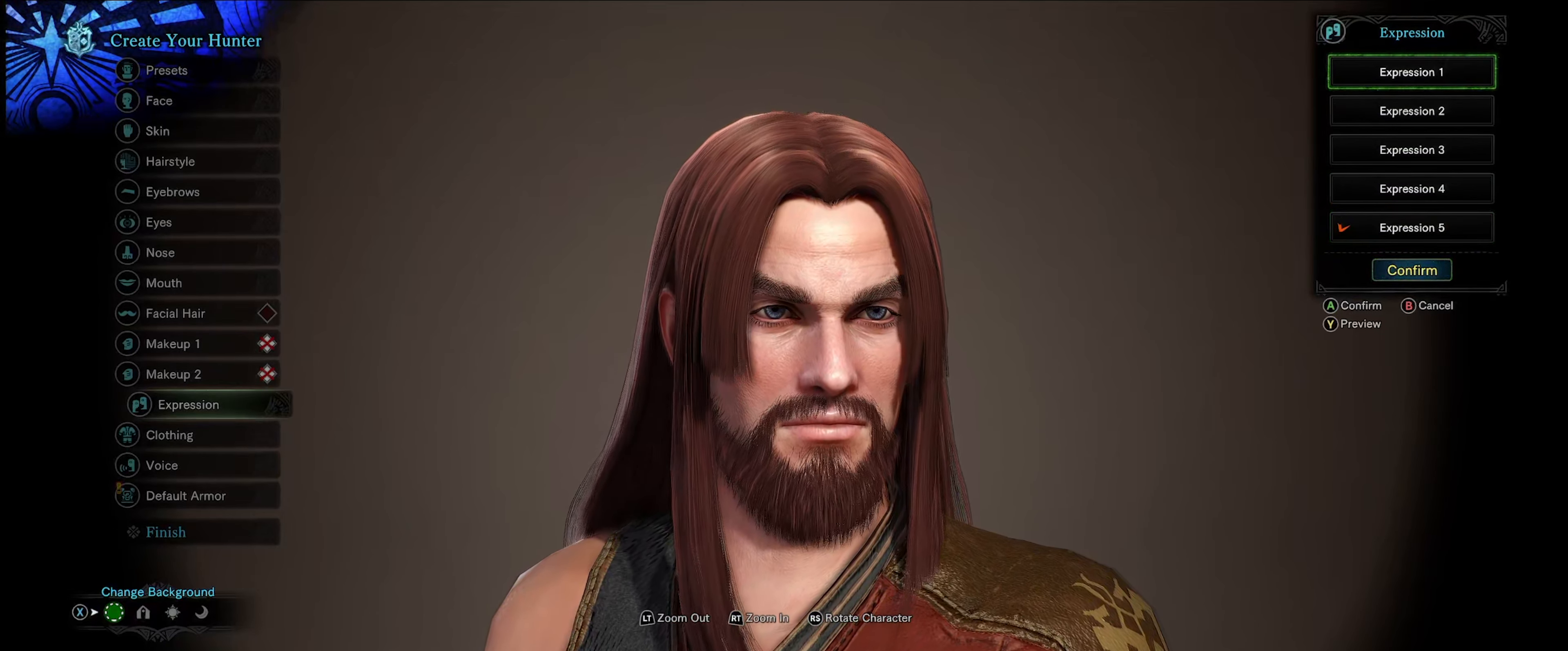
{"buttons": ["A"], "left_stick": "center", "right_stick": "center", "events": [[33, "DPAD_DOWN", "down"], [167, "DPAD_DOWN", "up"], [367, "DPAD_DOWN", "down"], [467, "A", "down"], [483, "DPAD_DOWN", "up"]]}
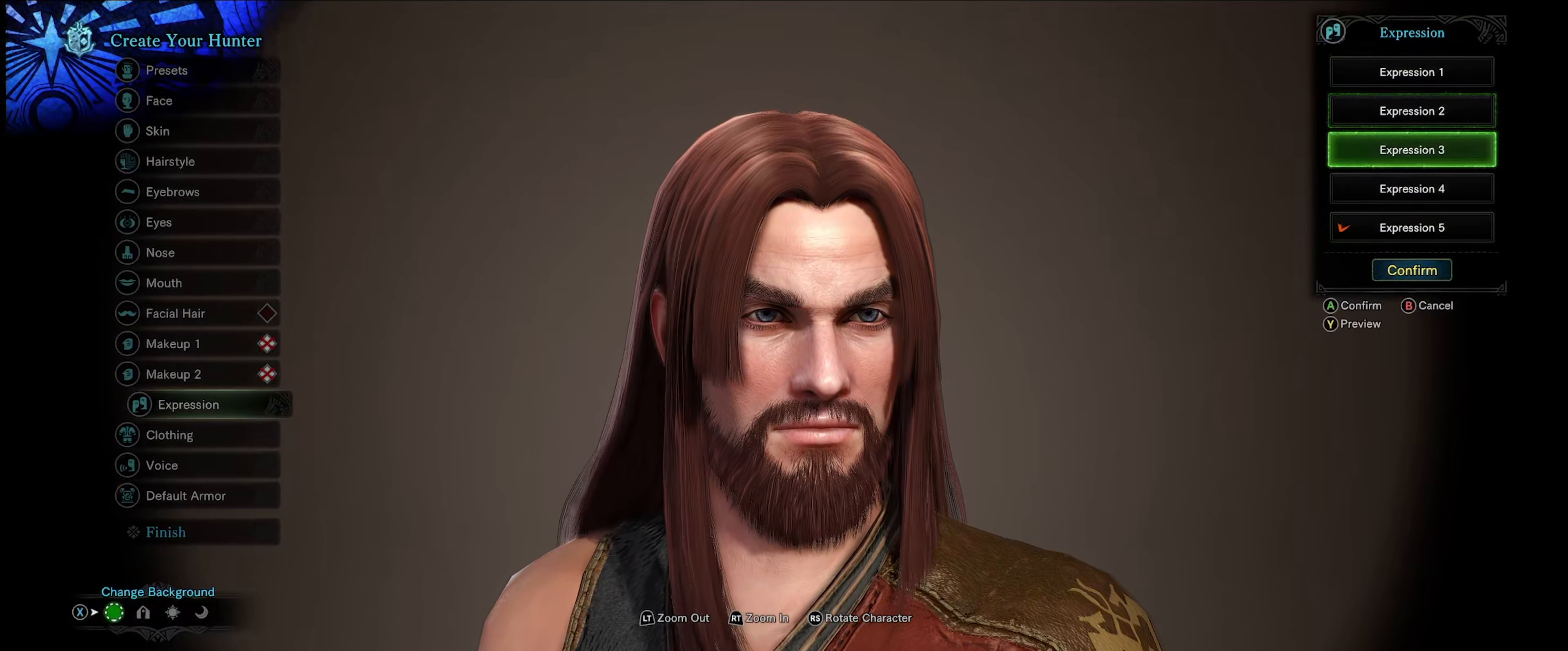
{"buttons": [], "left_stick": "center", "right_stick": "center", "events": [[83, "A", "up"], [233, "Y", "down"], [367, "Y", "up"]]}
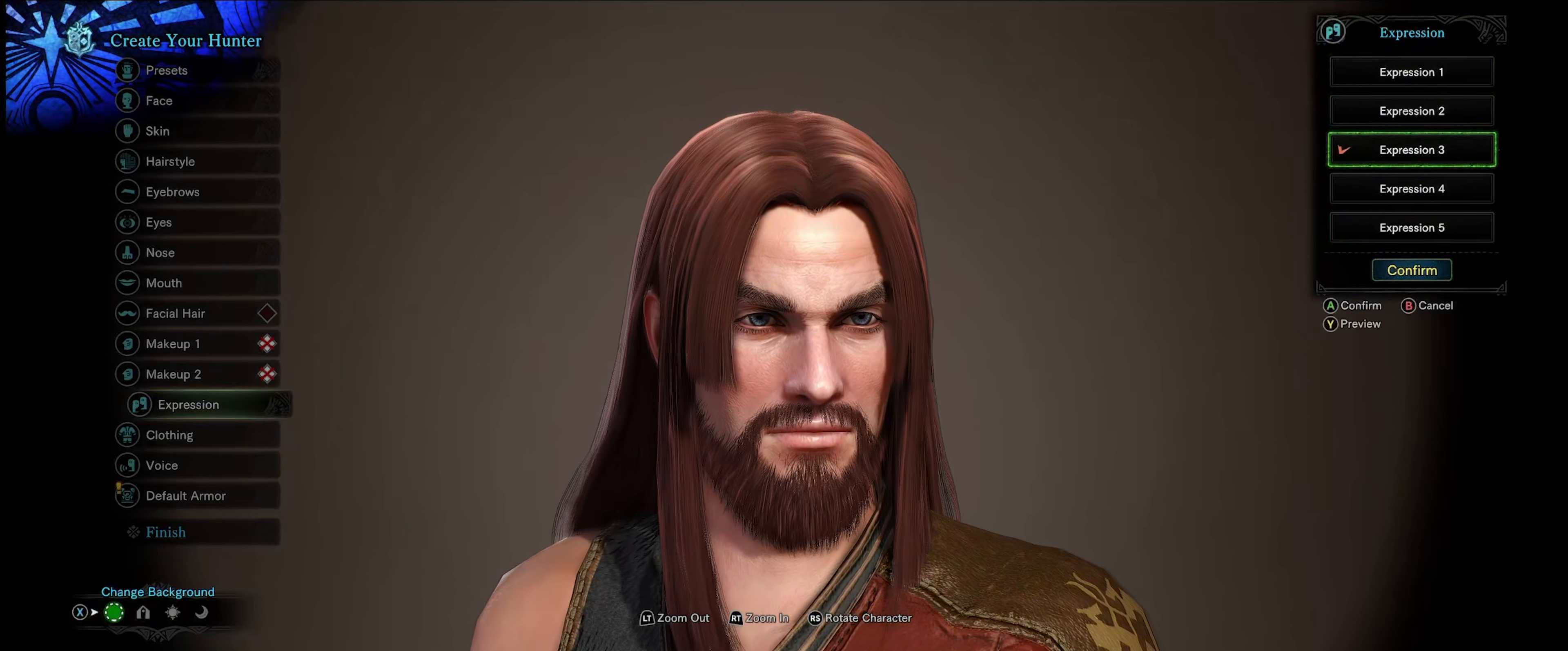
{"buttons": [], "left_stick": "center", "right_stick": "center", "events": [[183, "Y", "down"], [317, "Y", "up"]]}
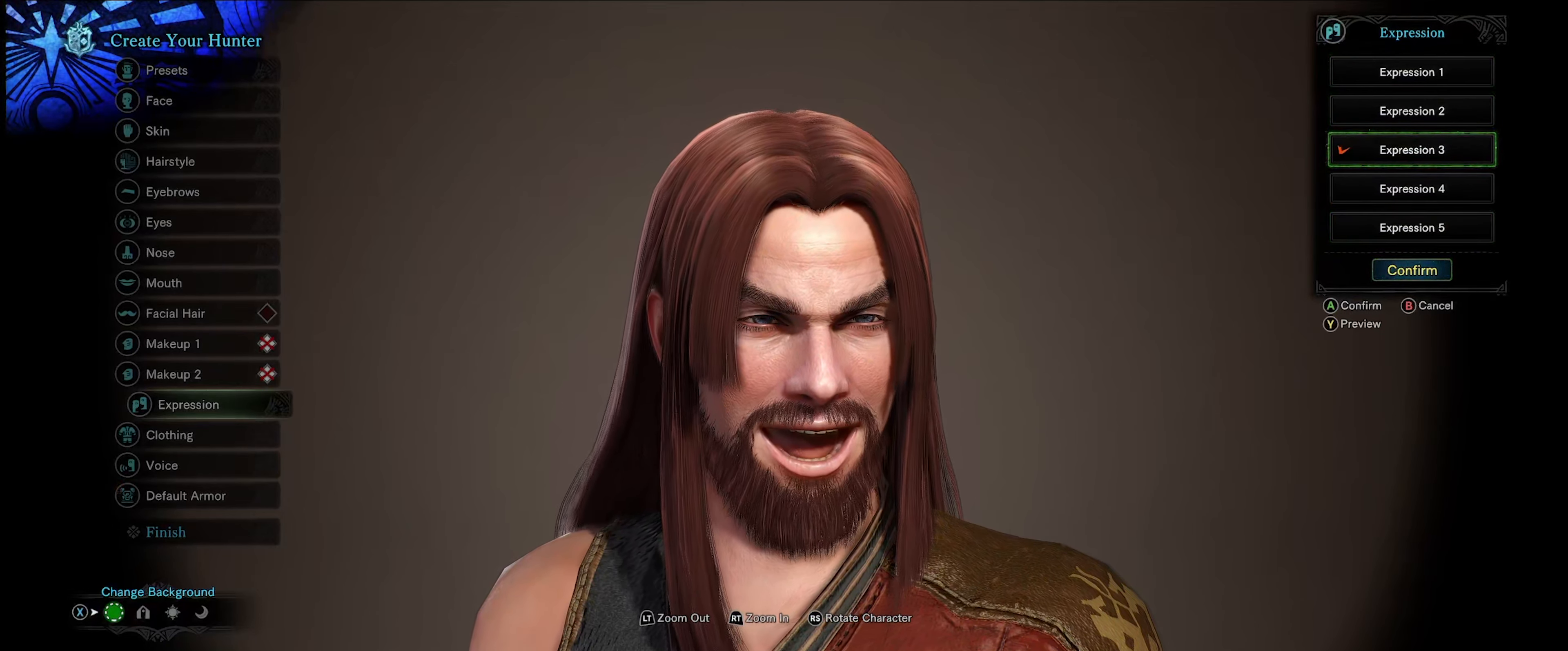
{"buttons": [], "left_stick": "center", "right_stick": "center", "events": [[50, "Y", "down"], [184, "Y", "up"], [317, "Y", "down"], [434, "Y", "up"]]}
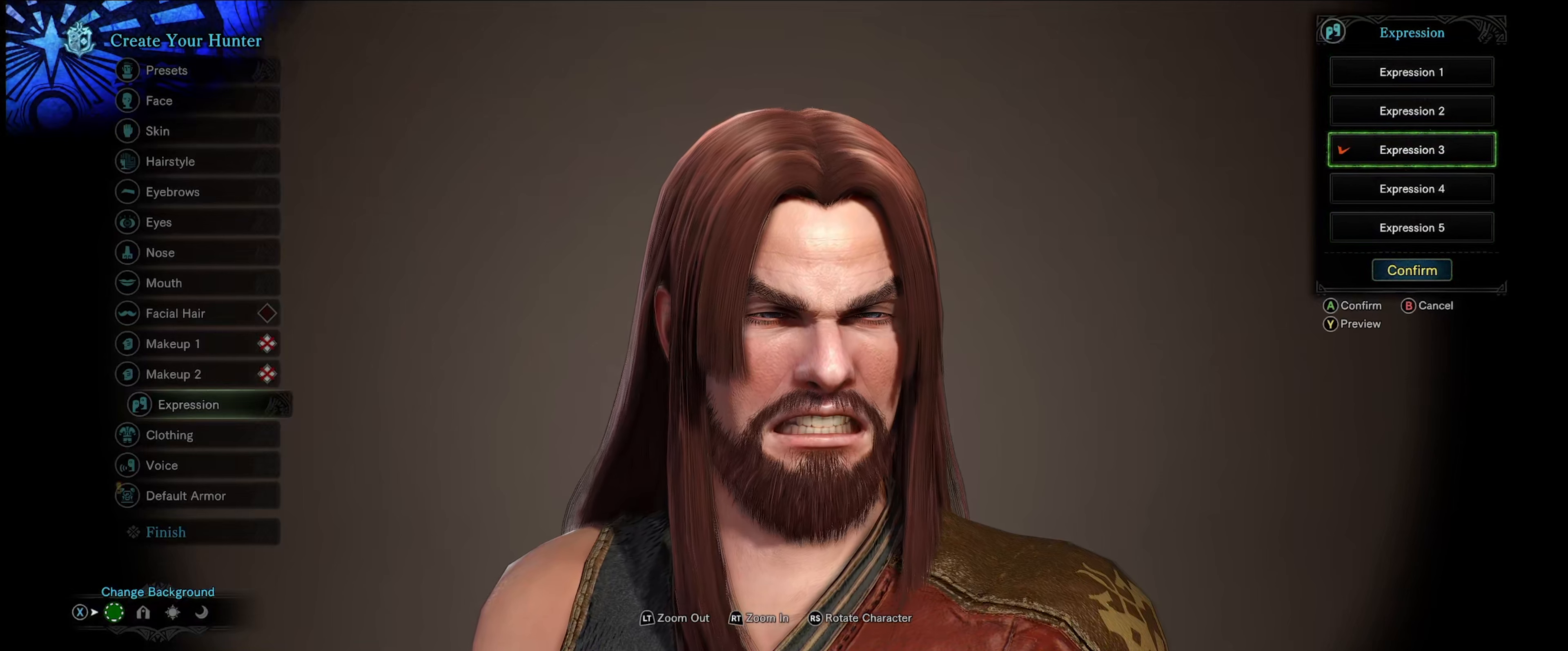
{"buttons": [], "left_stick": "center", "right_stick": "center", "events": [[184, "Y", "down"], [334, "Y", "up"]]}
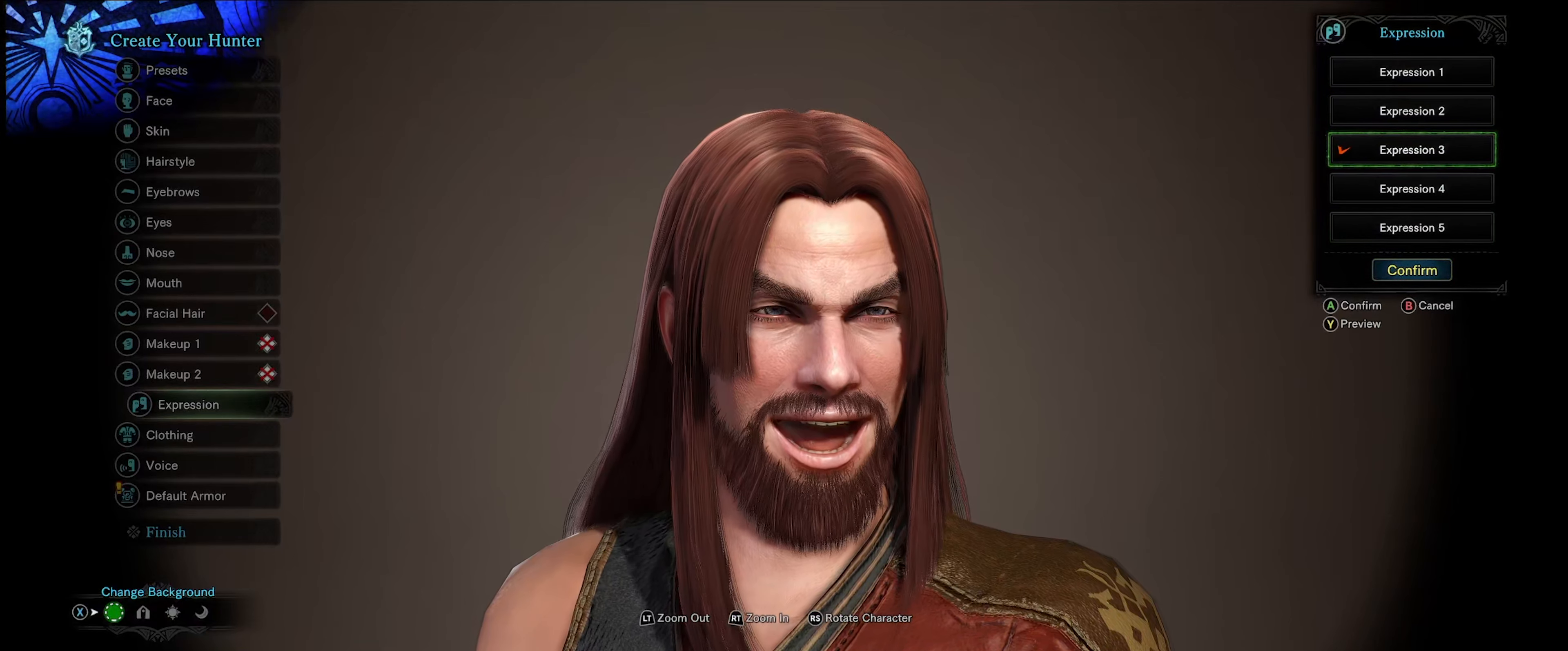
{"buttons": ["DPAD_UP"], "left_stick": "center", "right_stick": "center", "events": [[217, "DPAD_UP", "down"], [317, "DPAD_UP", "up"], [417, "DPAD_UP", "down"]]}
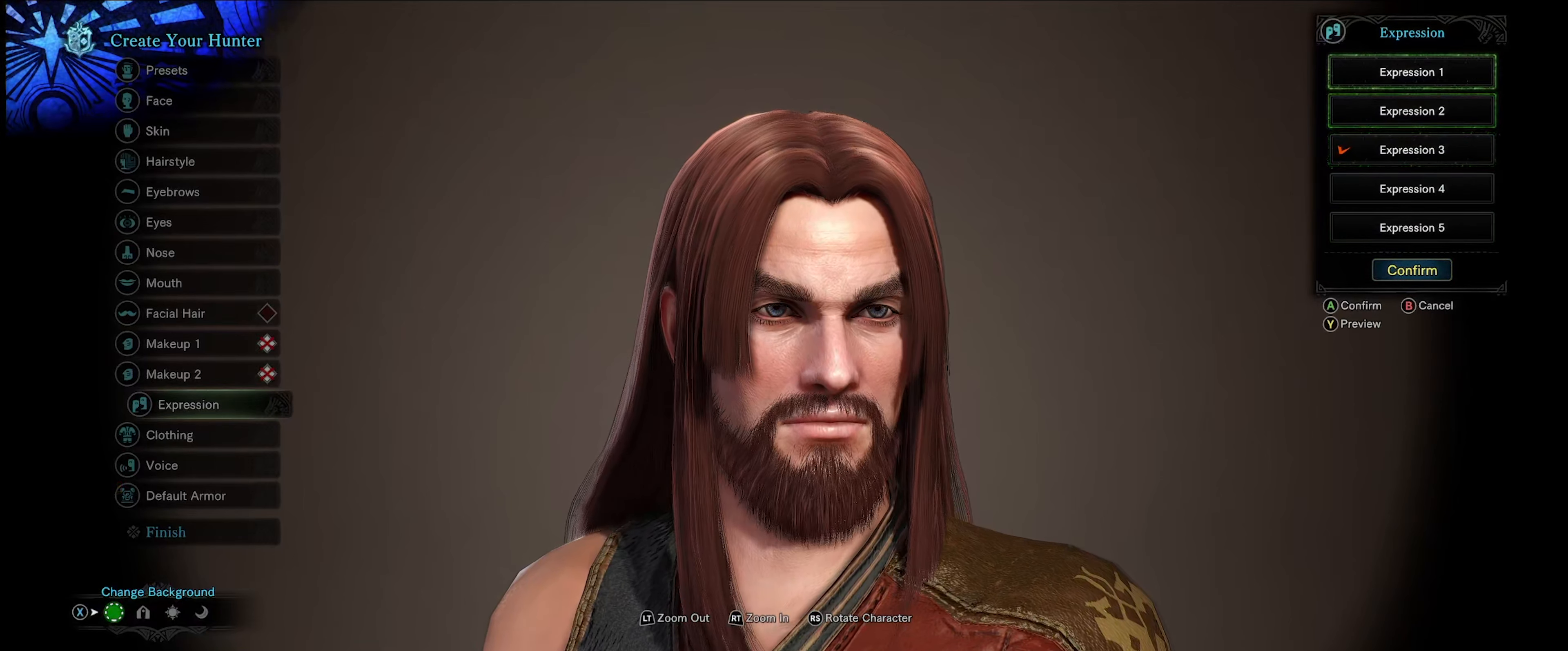
{"buttons": ["Y"], "left_stick": "center", "right_stick": "center", "events": [[17, "DPAD_UP", "up"], [100, "A", "down"], [217, "A", "up"], [500, "Y", "down"]]}
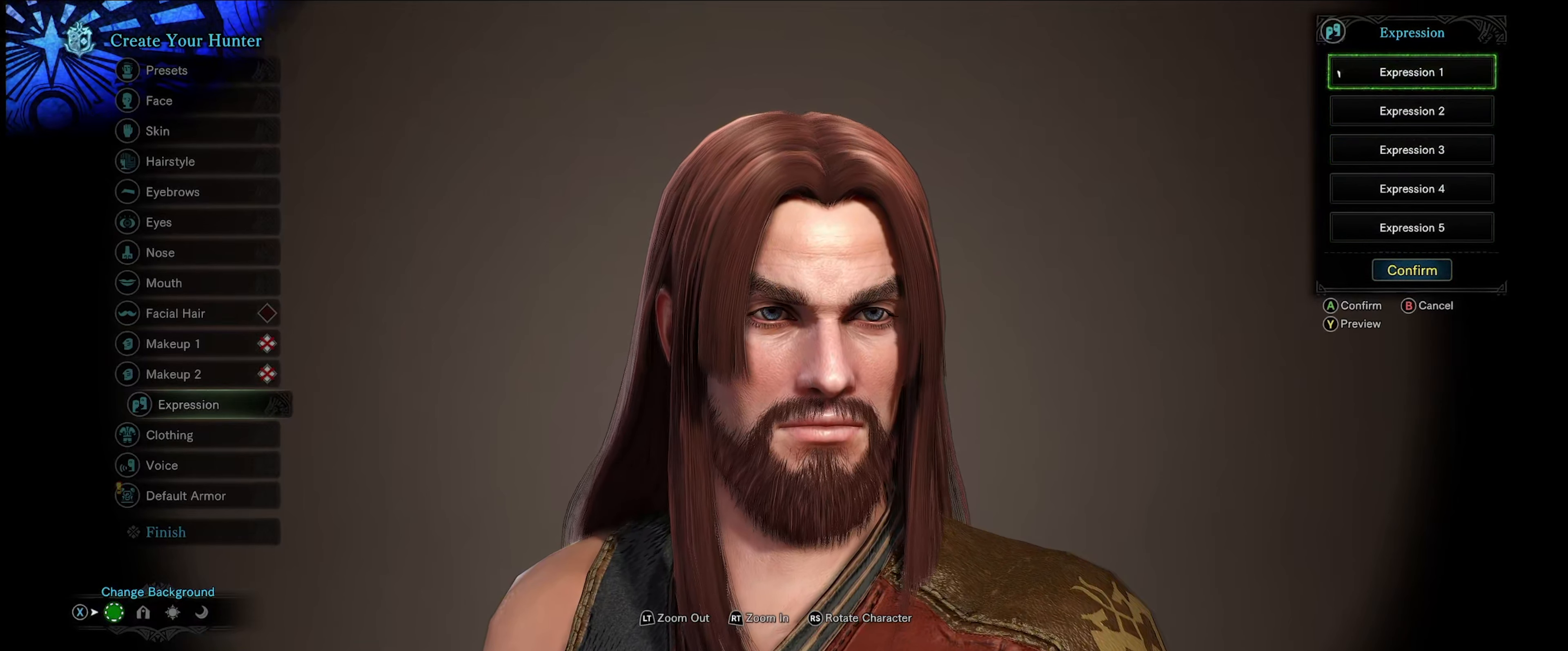
{"buttons": [], "left_stick": "center", "right_stick": "center", "events": [[134, "Y", "up"], [384, "Y", "down"], [500, "Y", "up"]]}
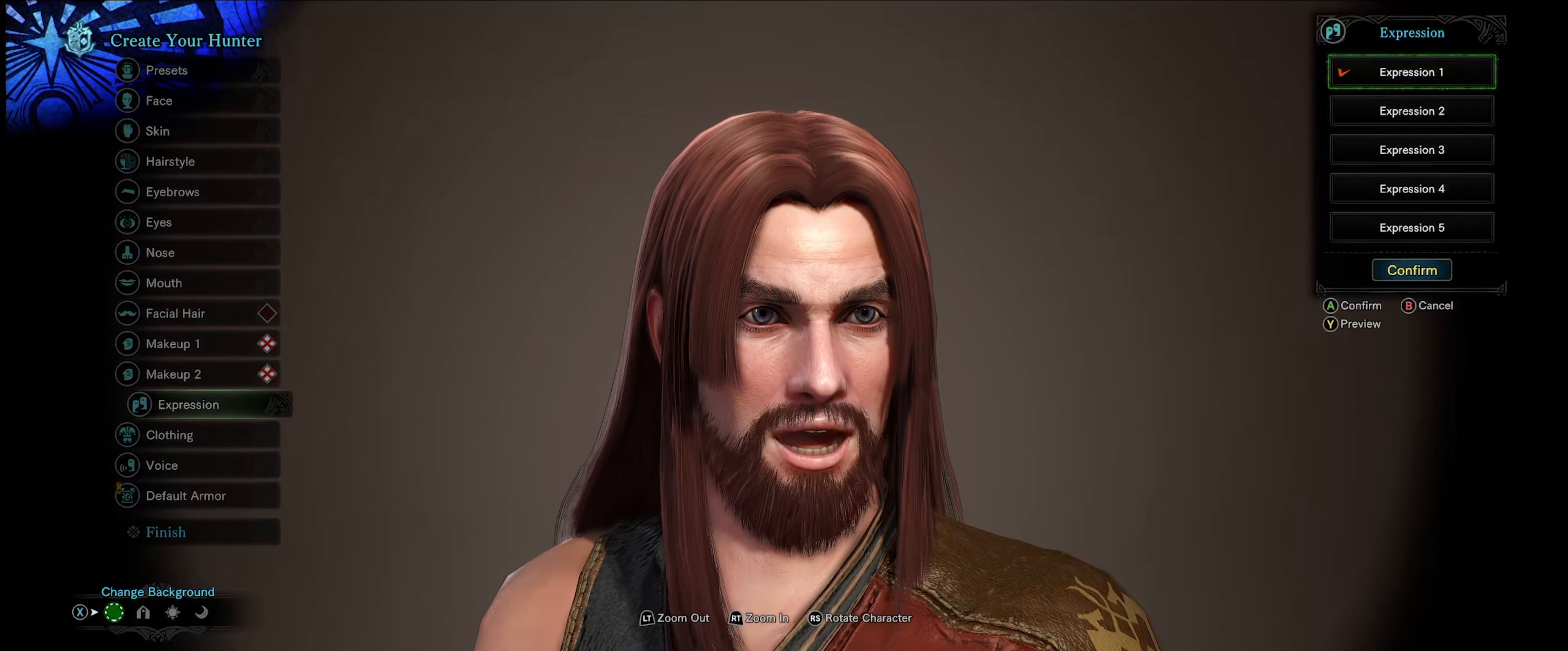
{"buttons": ["Y"], "left_stick": "center", "right_stick": "center", "events": [[184, "Y", "down"], [300, "Y", "up"], [467, "Y", "down"]]}
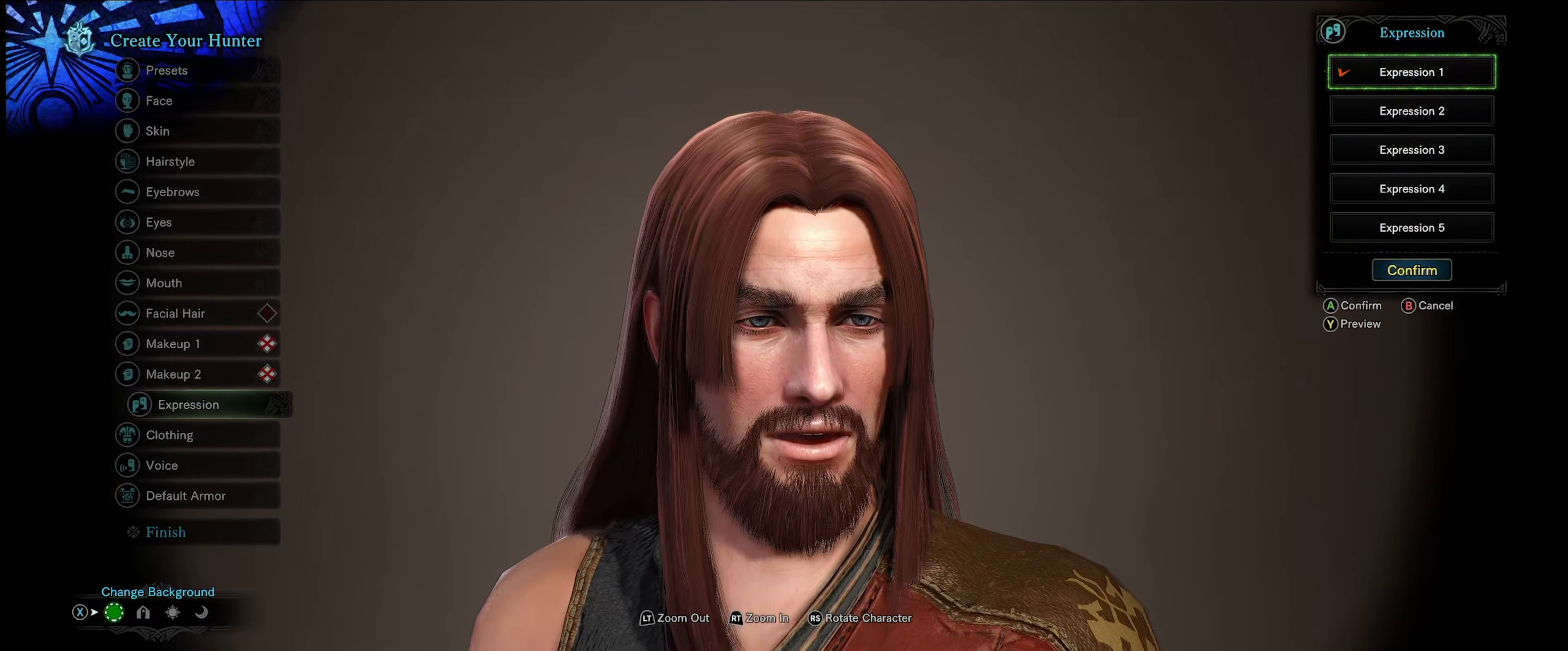
{"buttons": ["Y"], "left_stick": "center", "right_stick": "center", "events": [[100, "Y", "up"], [184, "Y", "down"], [300, "Y", "up"], [484, "Y", "down"]]}
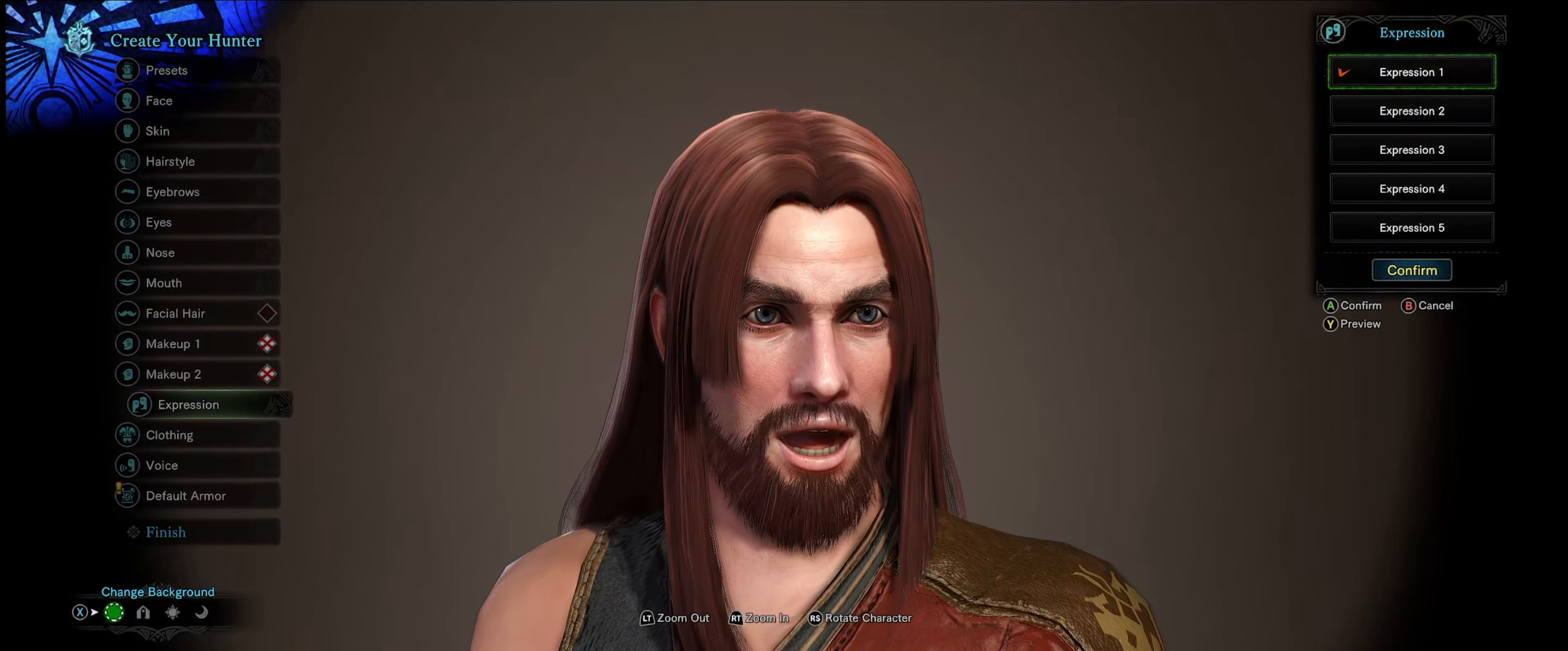
{"buttons": ["Y"], "left_stick": "center", "right_stick": "center", "events": [[134, "Y", "up"], [384, "Y", "down"]]}
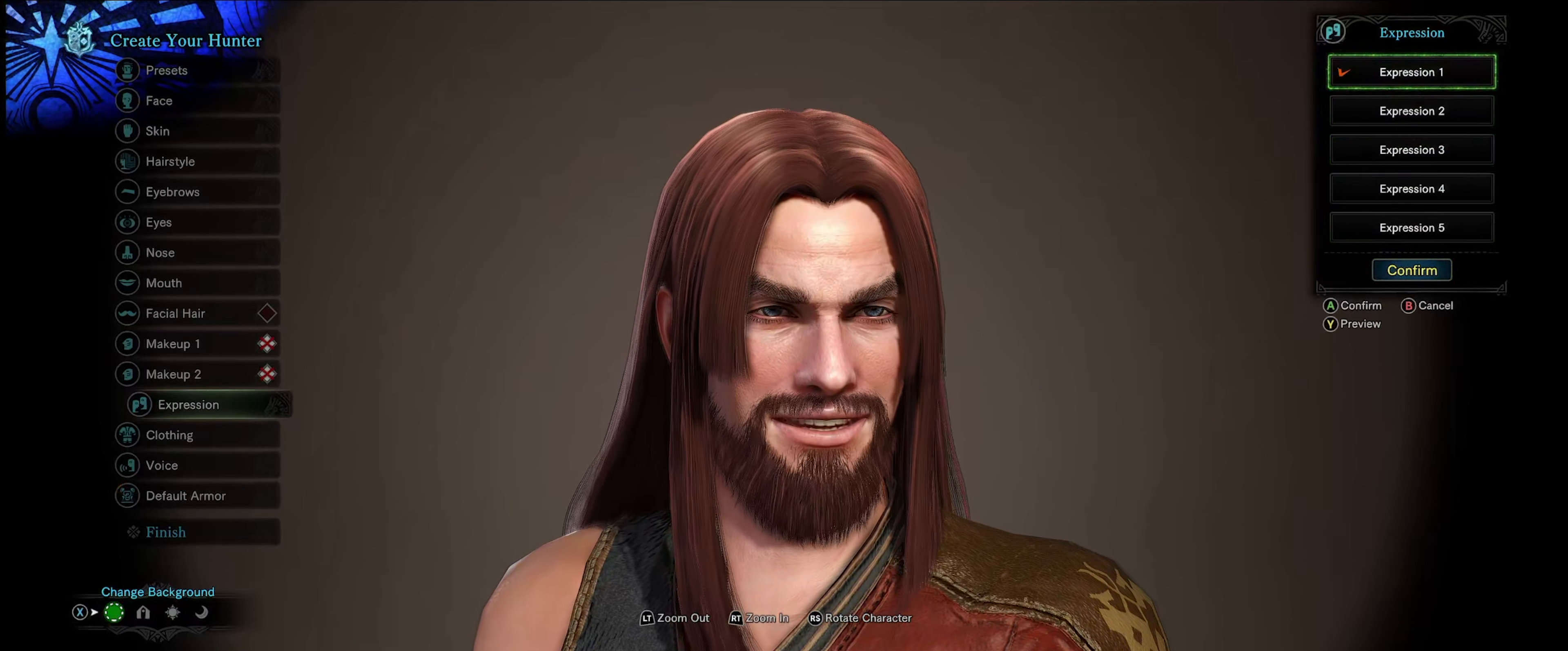
{"buttons": [], "left_stick": "center", "right_stick": "center", "events": [[17, "Y", "up"], [167, "Y", "down"], [300, "Y", "up"]]}
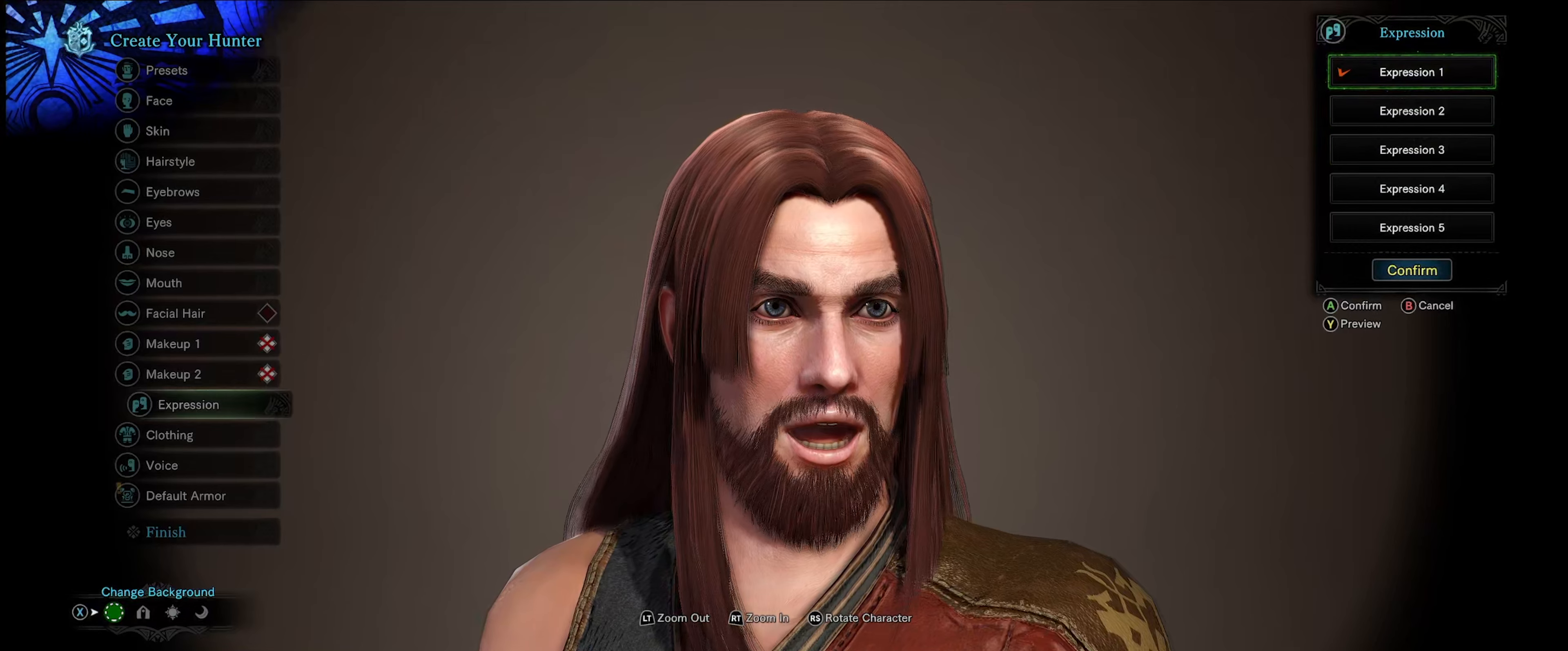
{"buttons": [], "left_stick": "center", "right_stick": "center", "events": [[216, "Y", "down"], [350, "Y", "up"]]}
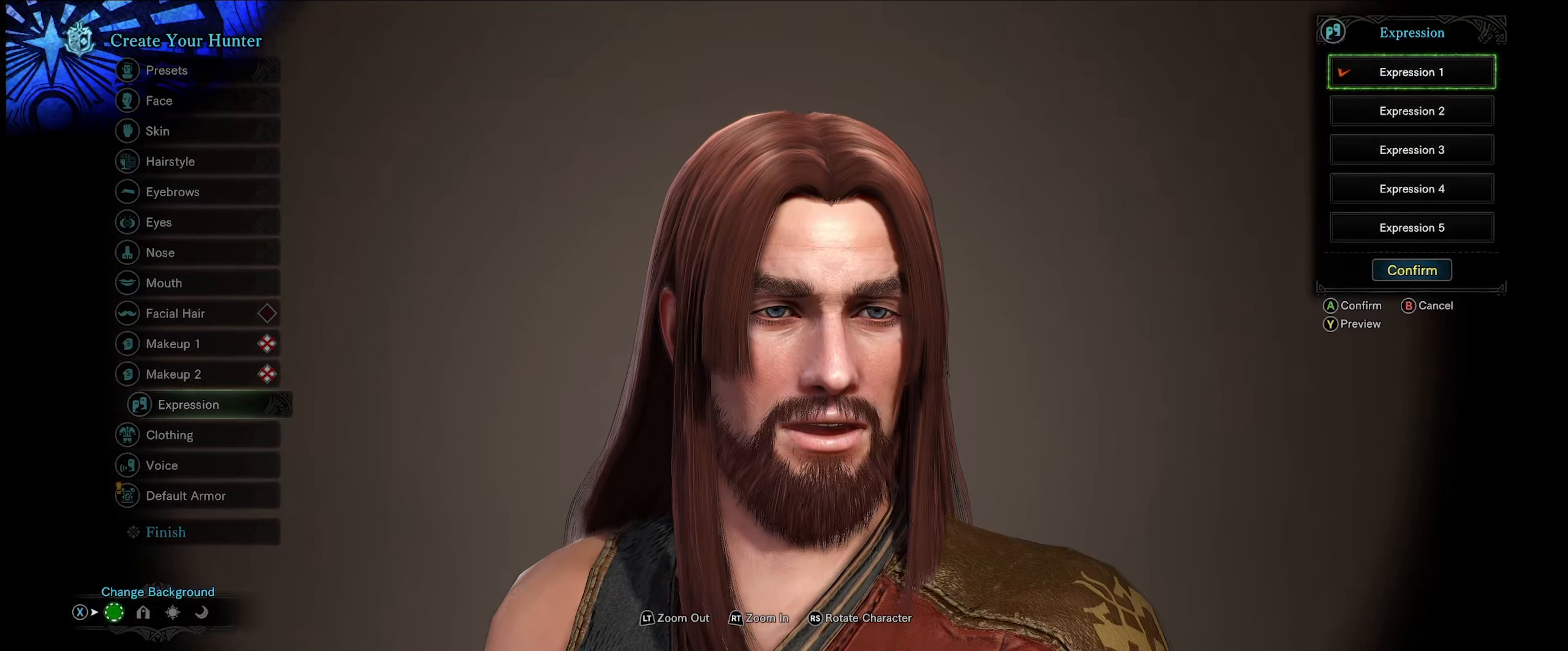
{"buttons": [], "left_stick": "center", "right_stick": "center", "events": [[316, "DPAD_UP", "down"], [450, "DPAD_UP", "up"]]}
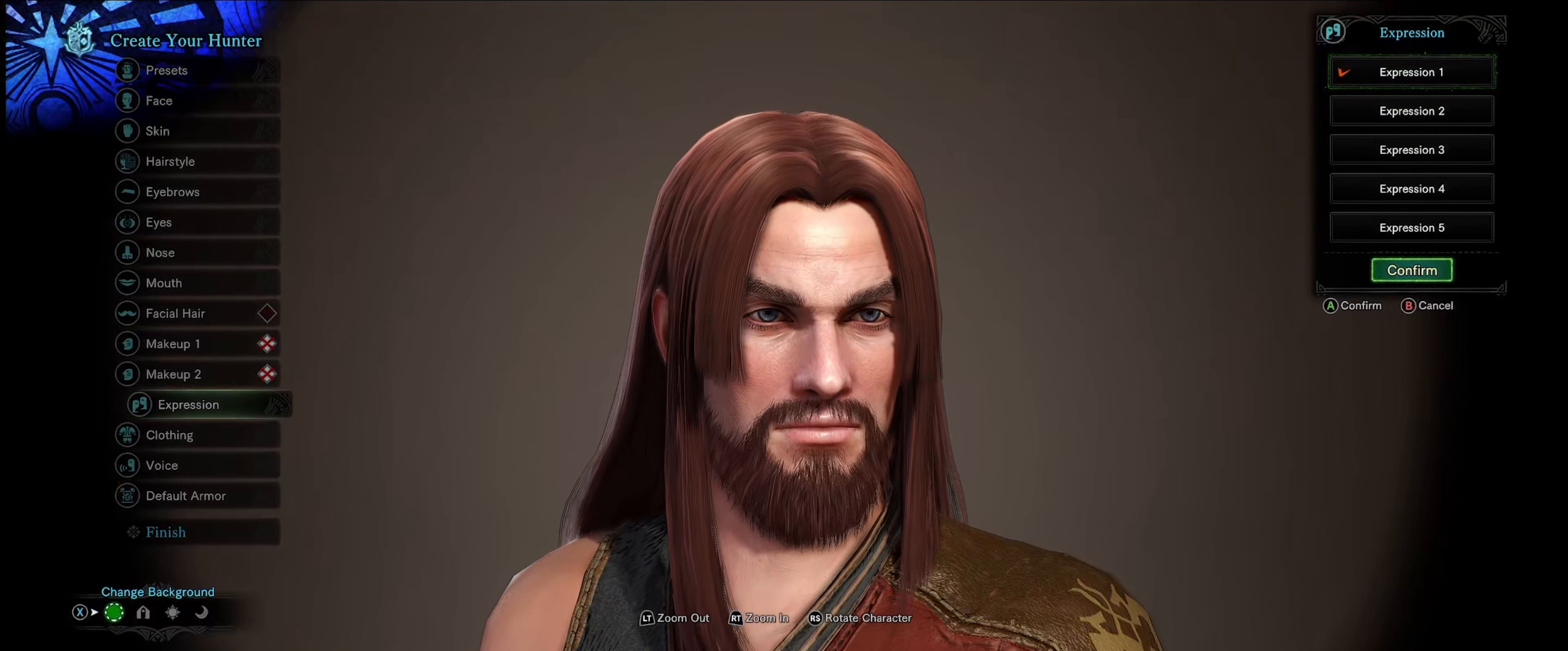
{"buttons": [], "left_stick": "center", "right_stick": "center", "events": [[233, "A", "down"], [333, "A", "up"]]}
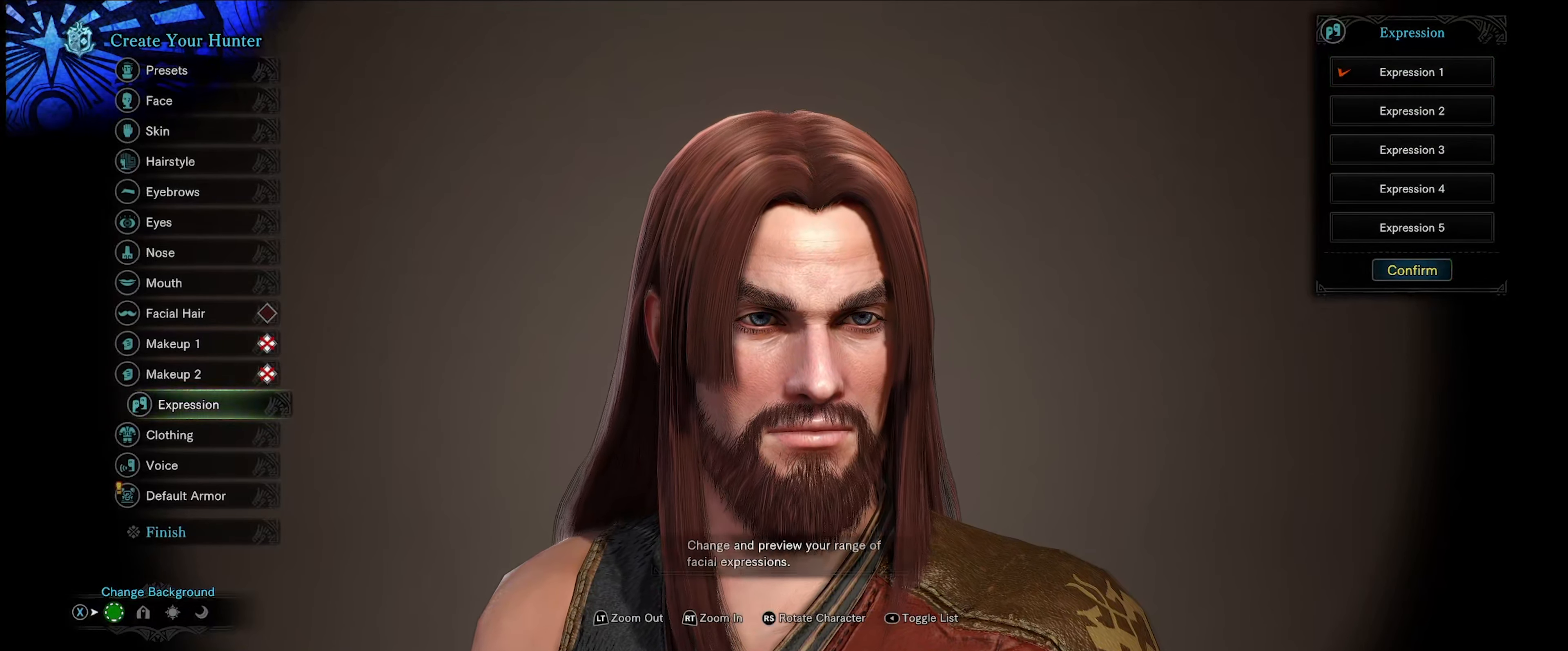
{"buttons": [], "left_stick": "center", "right_stick": "center", "events": []}
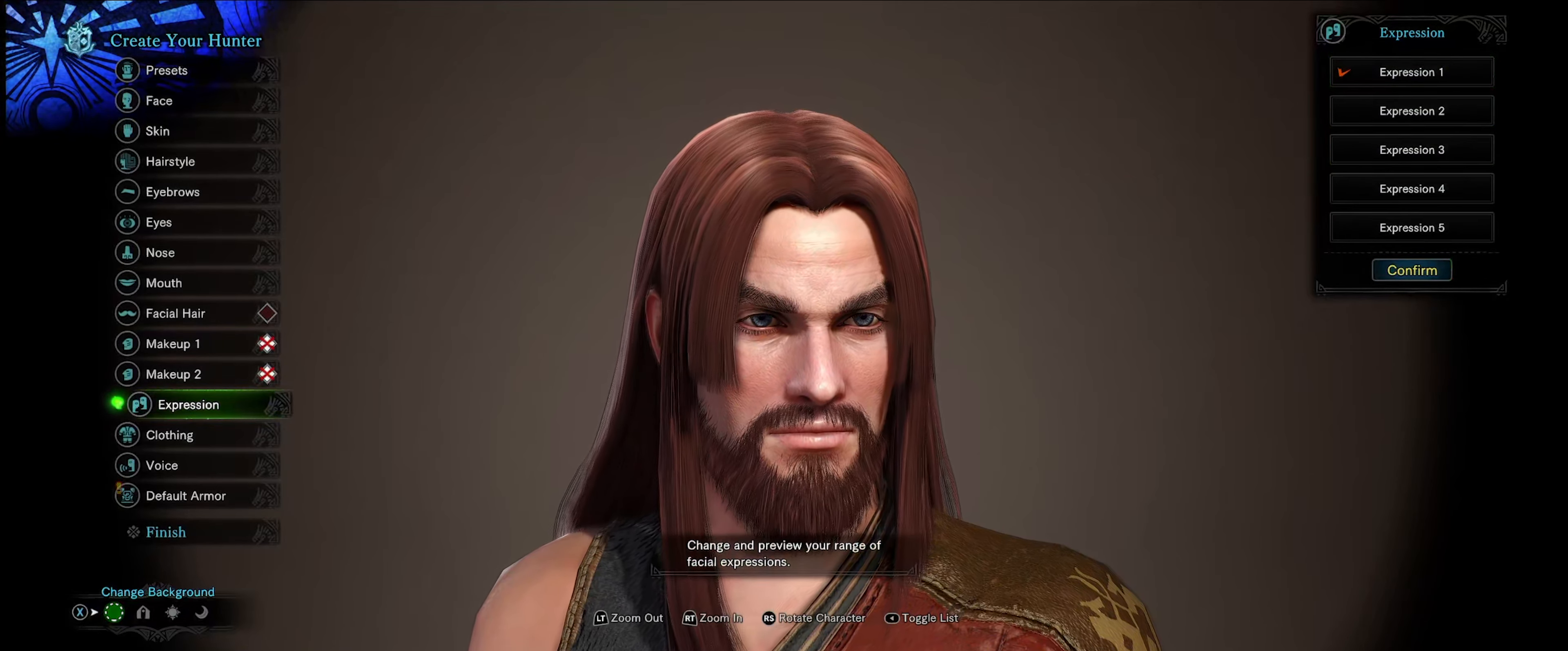
{"buttons": [], "left_stick": "center", "right_stick": "center", "events": []}
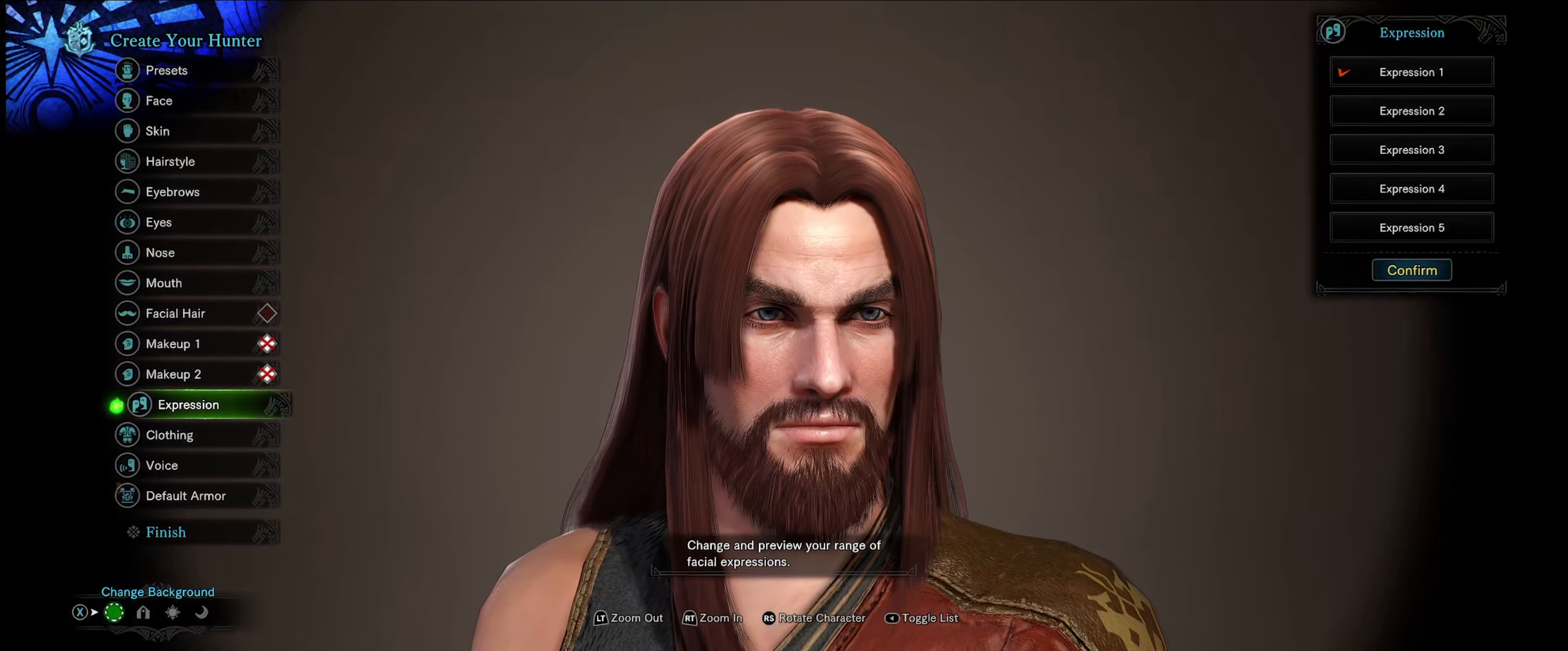
{"buttons": ["DPAD_DOWN"], "left_stick": "center", "right_stick": "center", "events": [[483, "DPAD_DOWN", "down"]]}
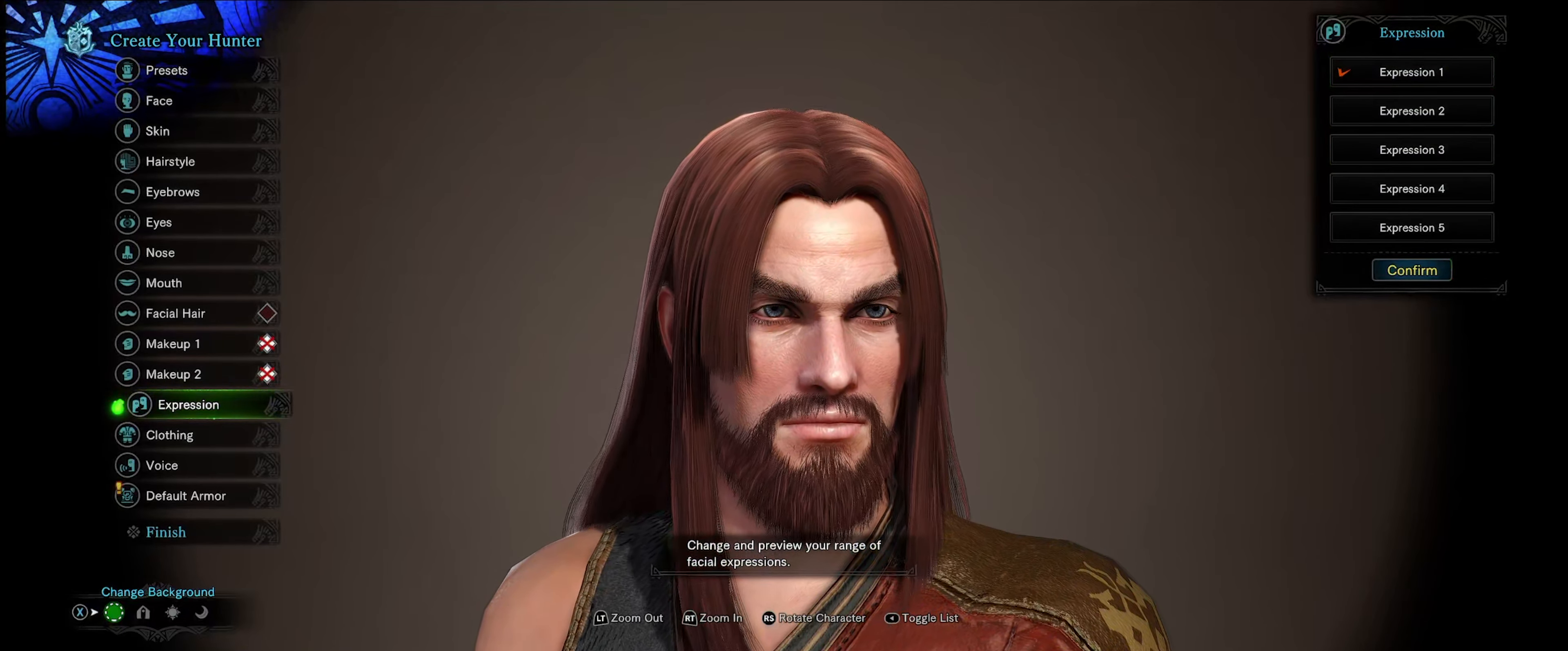
{"buttons": [], "left_stick": "center", "right_stick": "center", "events": [[116, "DPAD_DOWN", "up"]]}
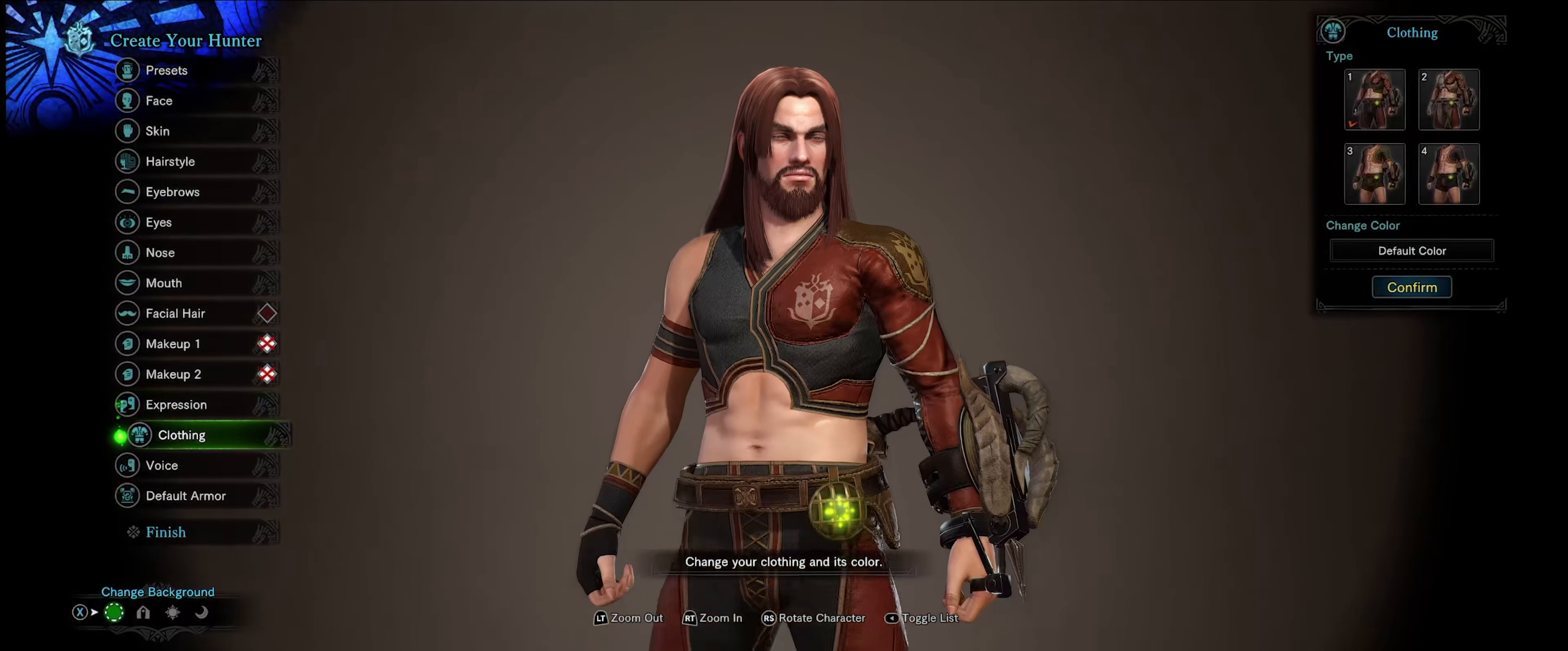
{"buttons": [], "left_stick": "center", "right_stick": "center", "events": []}